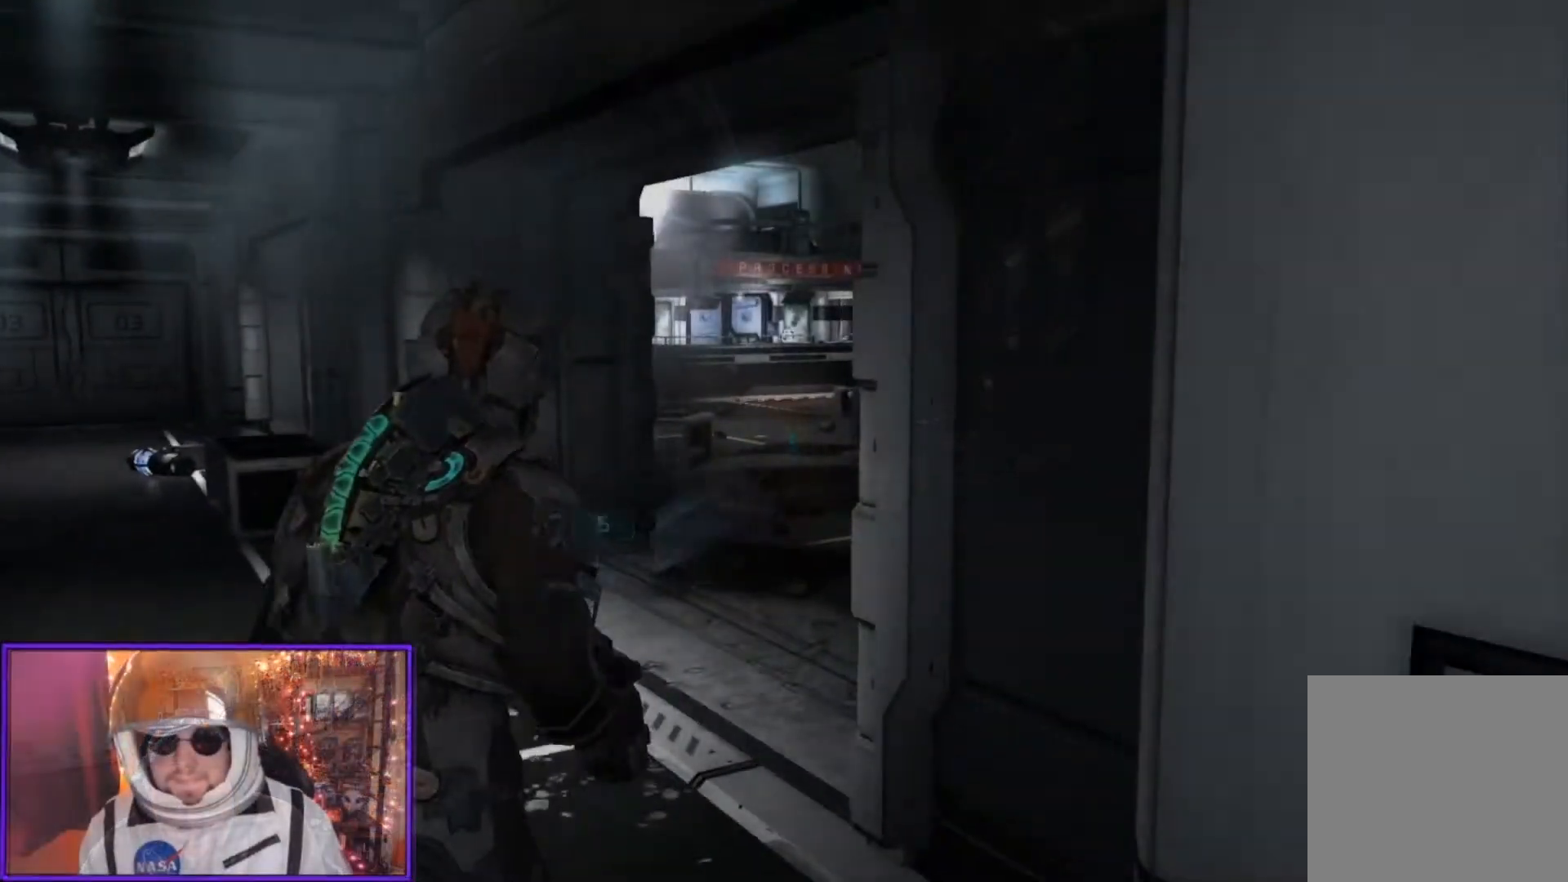
Gameplay with a controller (Xbox layout); each line is a JSON object with the inputs held at the frame after it. "events" lists button and stick changes between this image and that frame as [ms after this image, input, new state], when the widget could be followed in between.
{"buttons": ["L2"], "left_stick": "left", "right_stick": "right", "events": [[34, "right_stick", "right"], [100, "left_stick", "left"], [167, "L2", "down"], [200, "right_stick", "center"], [367, "right_stick", "right"]]}
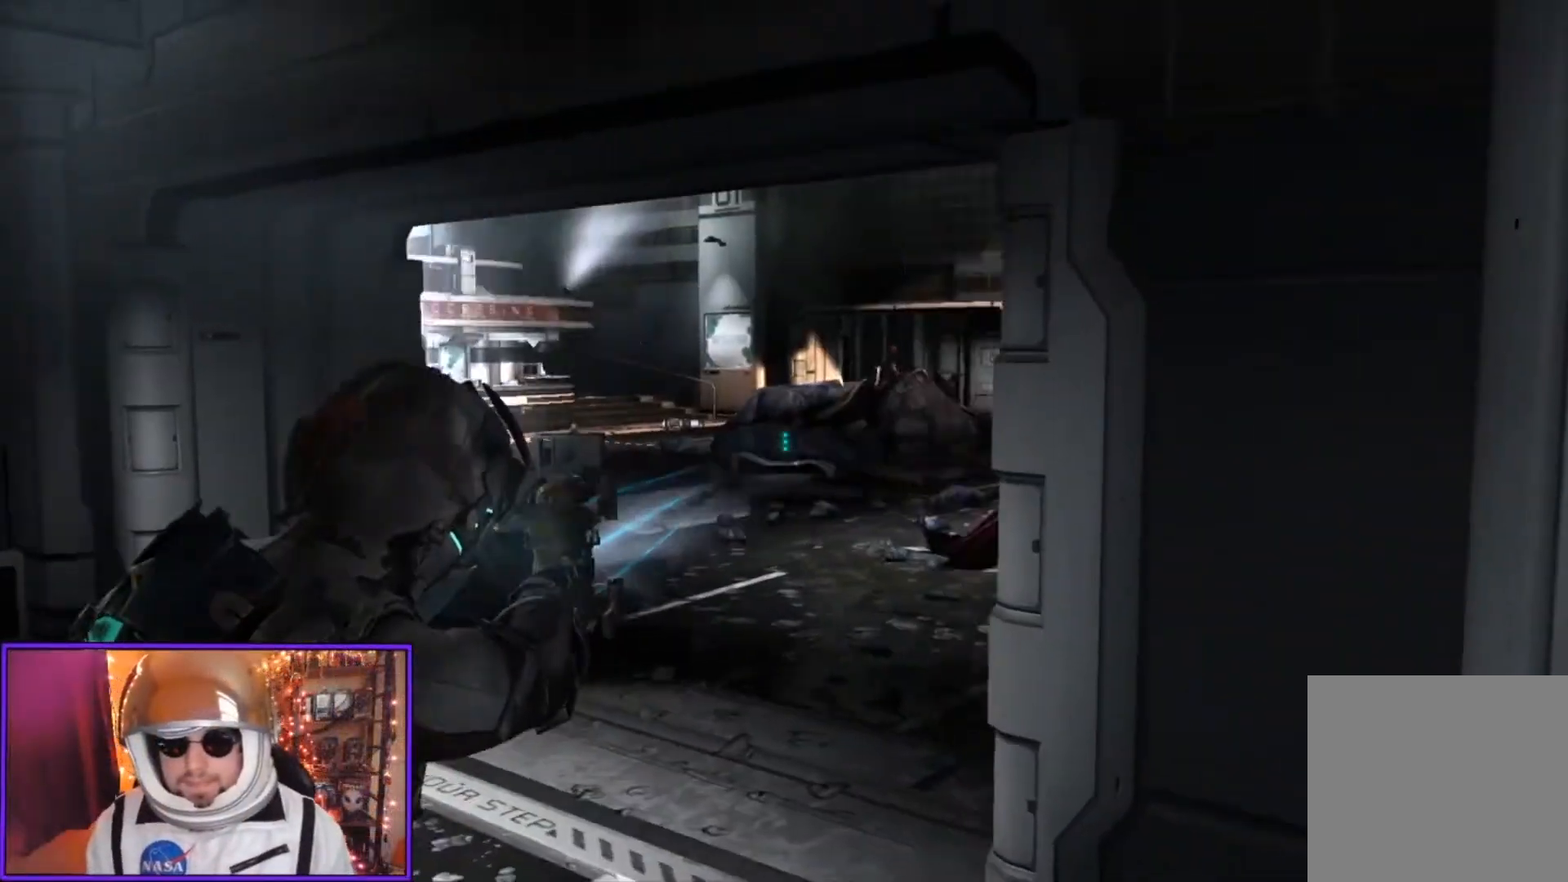
{"buttons": ["L2"], "left_stick": "up-left", "right_stick": "right", "events": [[267, "right_stick", "center"], [367, "left_stick", "up-left"], [400, "right_stick", "right"]]}
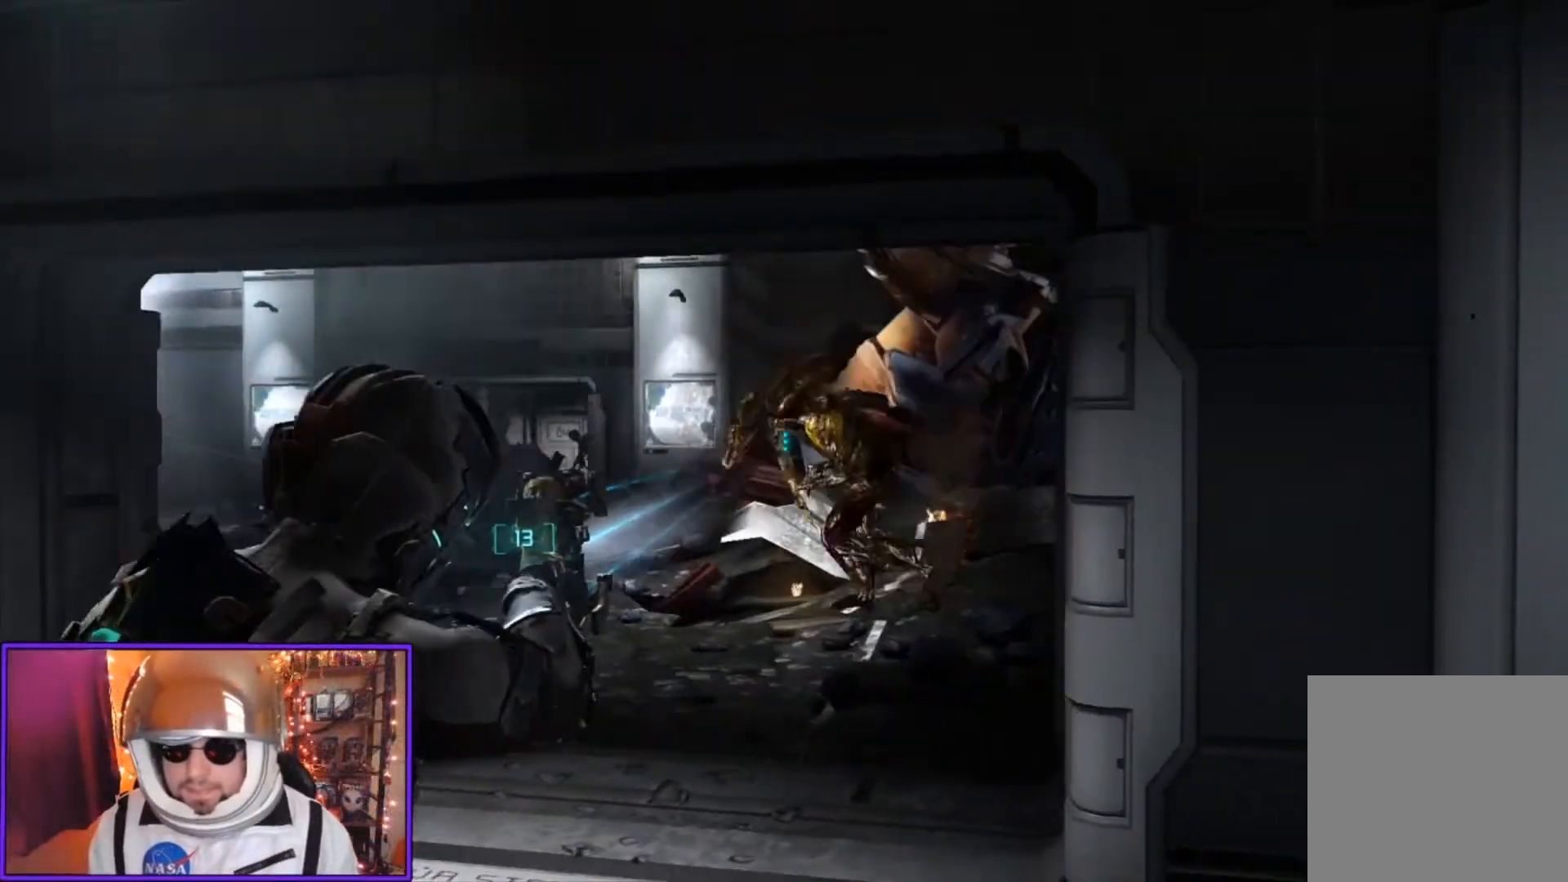
{"buttons": ["L2"], "left_stick": "down-right", "right_stick": "center", "events": [[134, "right_stick", "center"], [200, "left_stick", "down-left"], [300, "left_stick", "down"], [300, "right_stick", "down-left"], [434, "left_stick", "down-right"], [434, "right_stick", "center"]]}
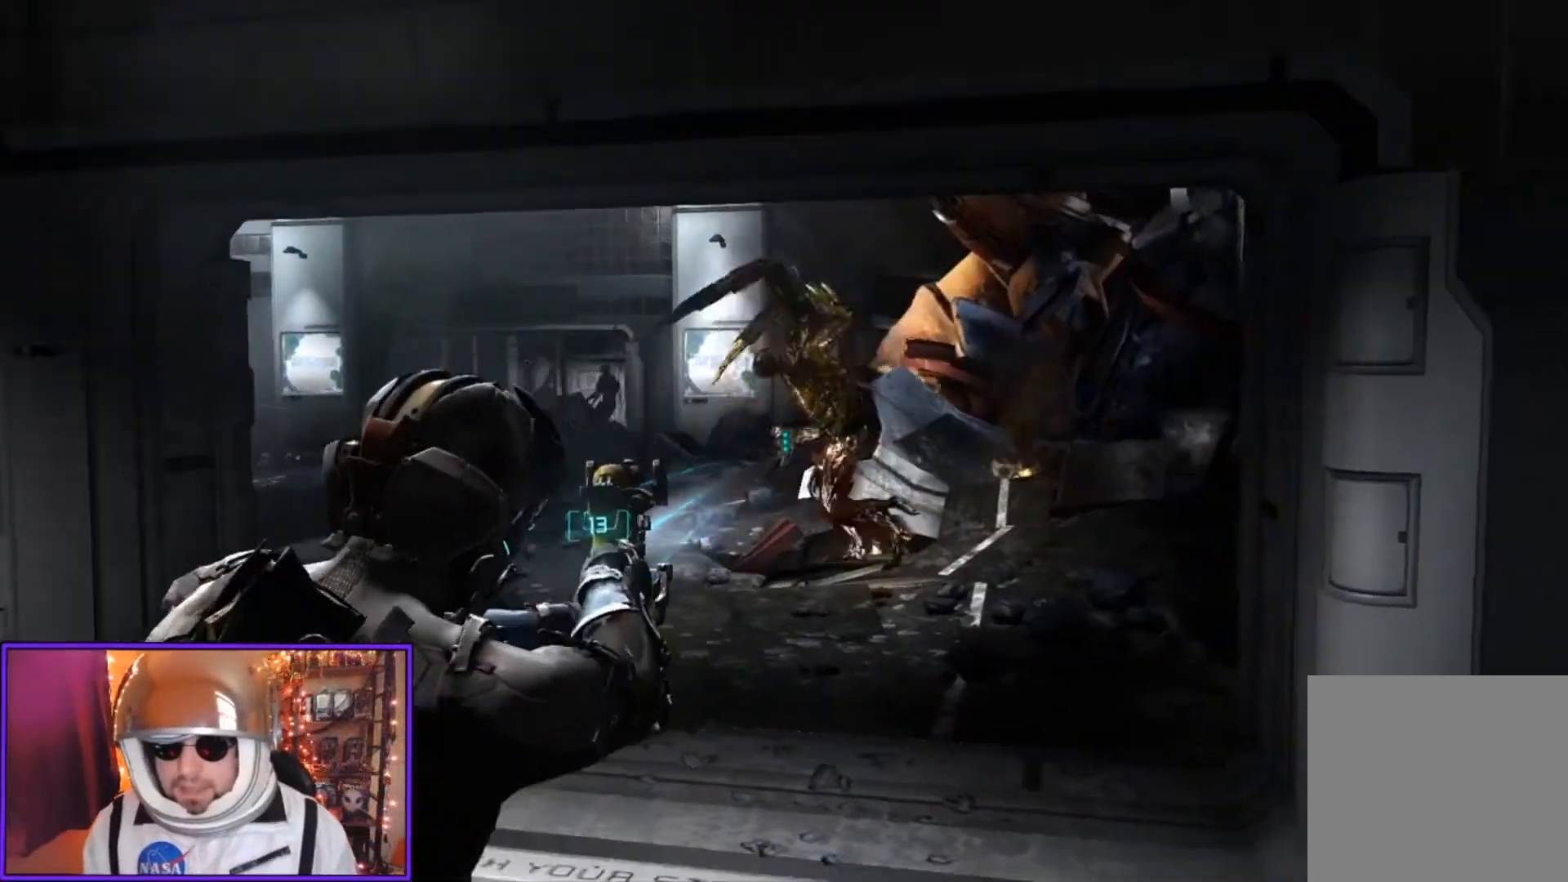
{"buttons": ["L2"], "left_stick": "down-right", "right_stick": "center", "events": [[100, "left_stick", "right"], [200, "right_stick", "left"], [334, "right_stick", "center"], [401, "left_stick", "down-right"]]}
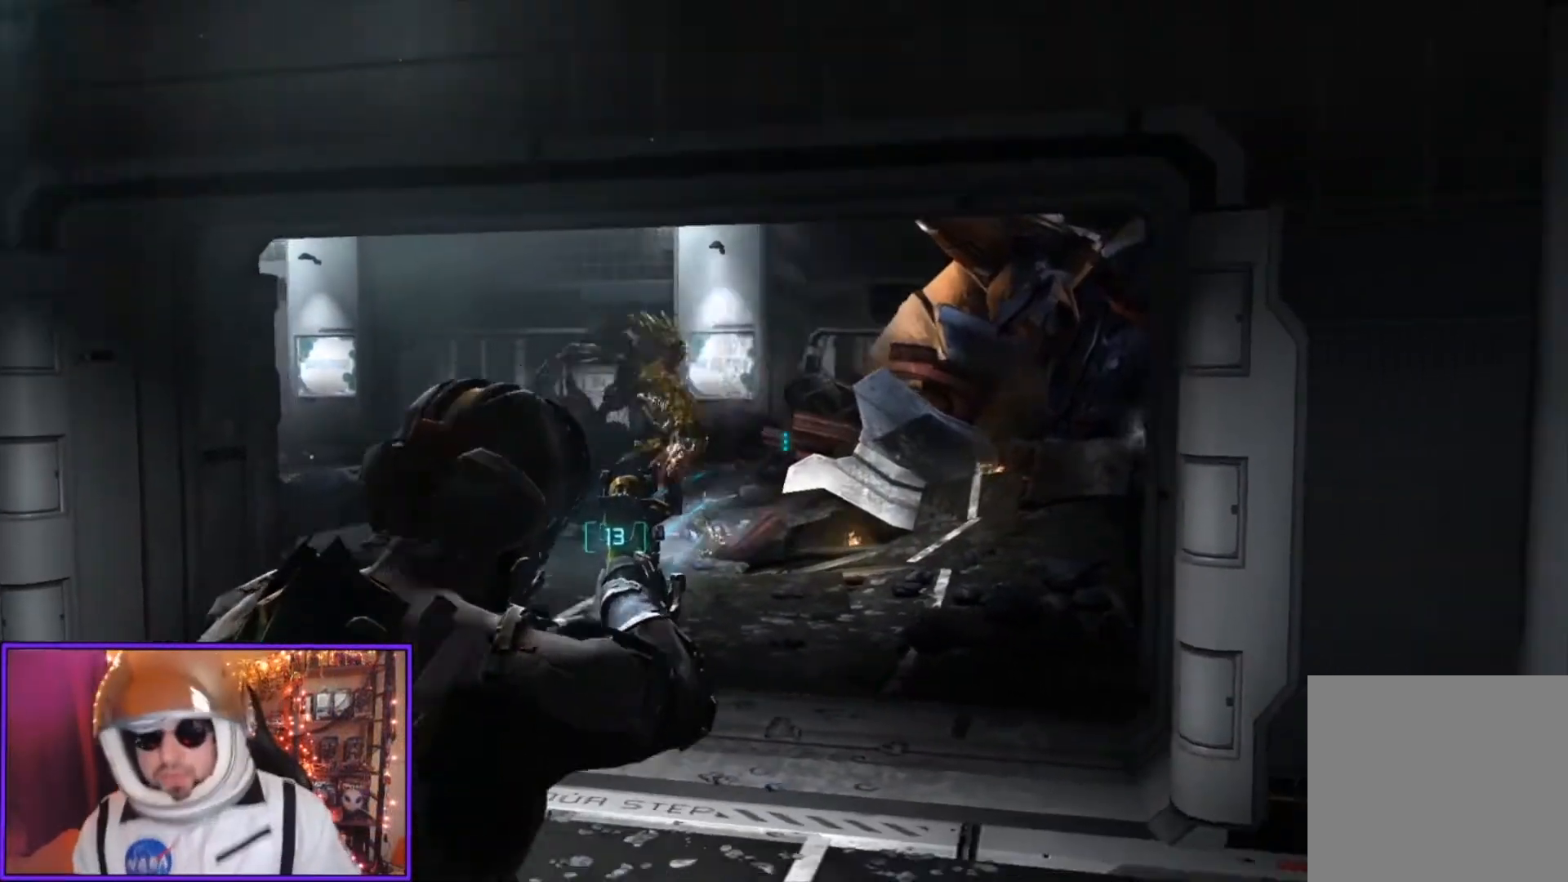
{"buttons": ["L2"], "left_stick": "up-right", "right_stick": "left", "events": [[33, "right_stick", "left"], [133, "left_stick", "right"], [300, "right_stick", "center"], [333, "left_stick", "up-right"], [367, "right_stick", "left"]]}
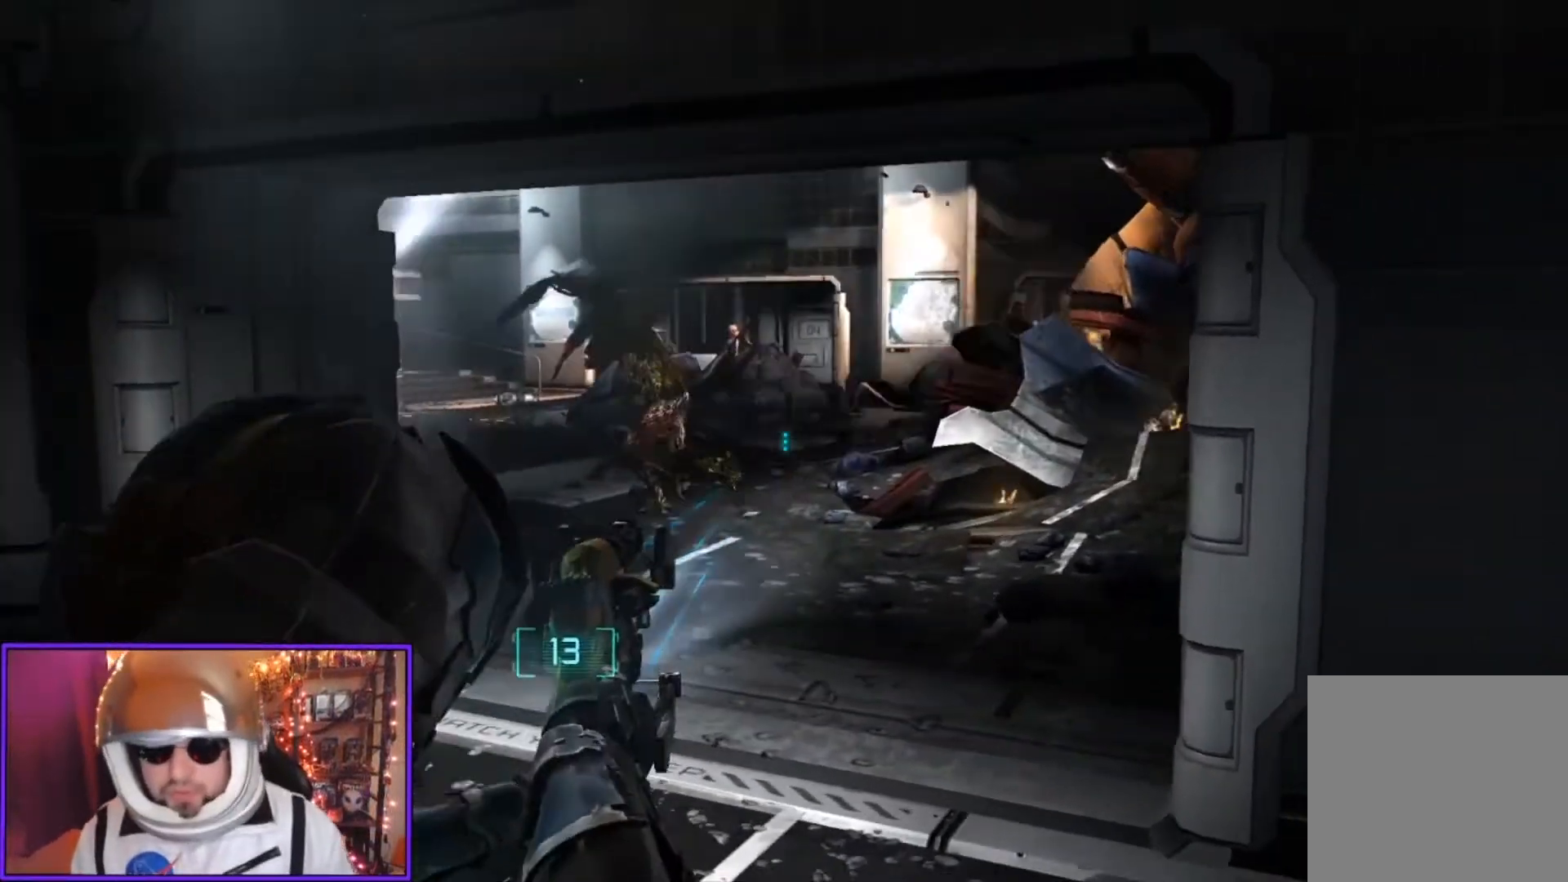
{"buttons": ["L2"], "left_stick": "center", "right_stick": "left", "events": [[234, "right_stick", "center"], [367, "left_stick", "center"], [434, "right_stick", "left"]]}
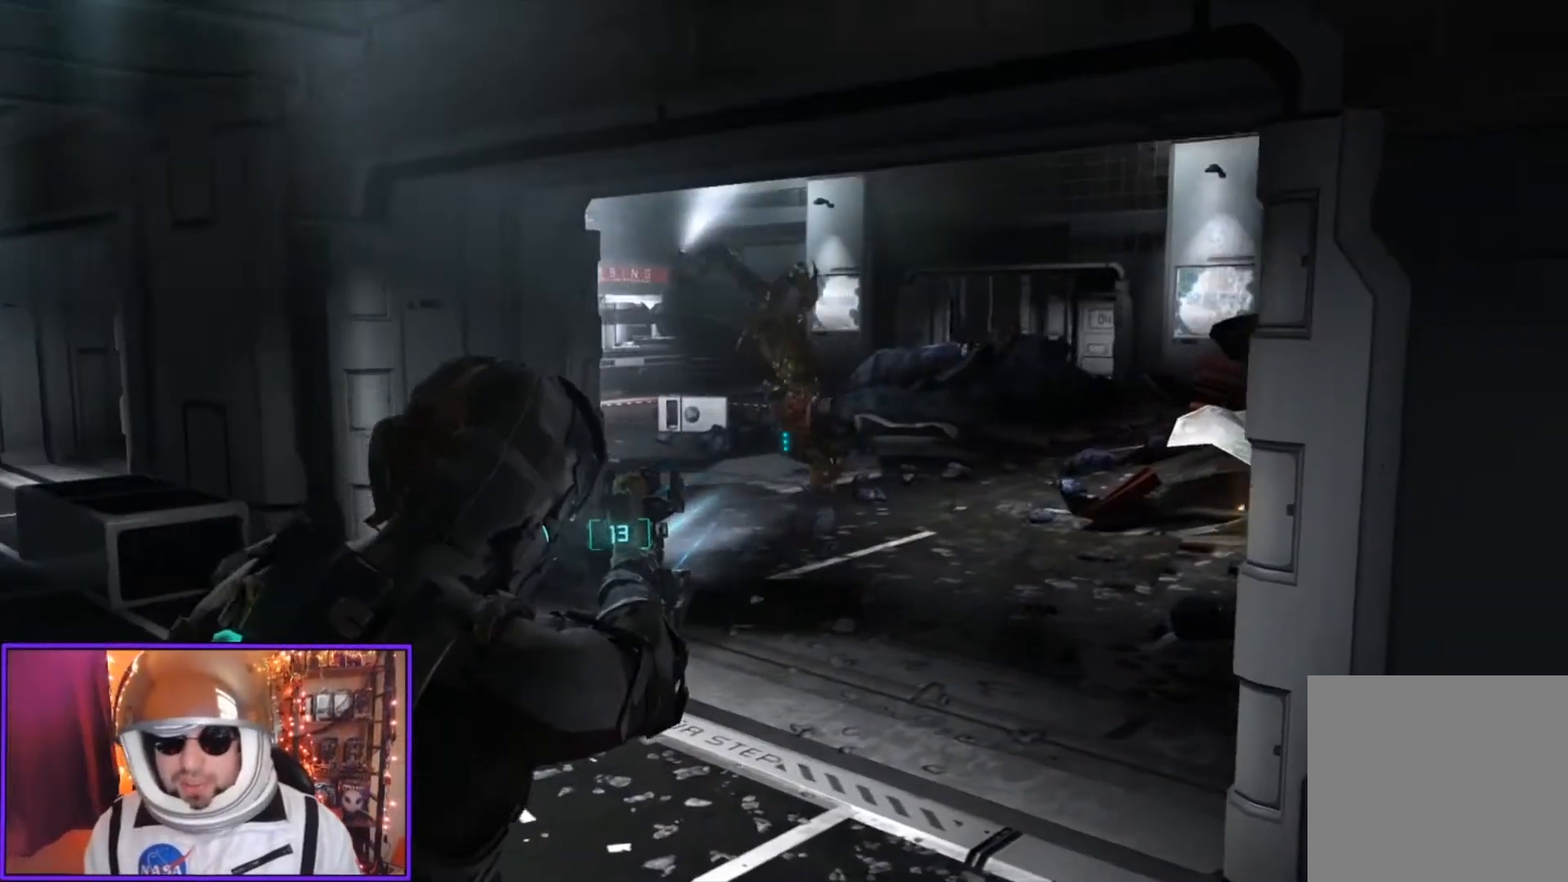
{"buttons": ["L2"], "left_stick": "up-right", "right_stick": "center", "events": [[67, "DPAD_UP", "down"], [100, "right_stick", "center"], [133, "DPAD_UP", "up"], [267, "right_stick", "up-left"], [367, "left_stick", "right"], [467, "right_stick", "center"], [500, "left_stick", "up-right"]]}
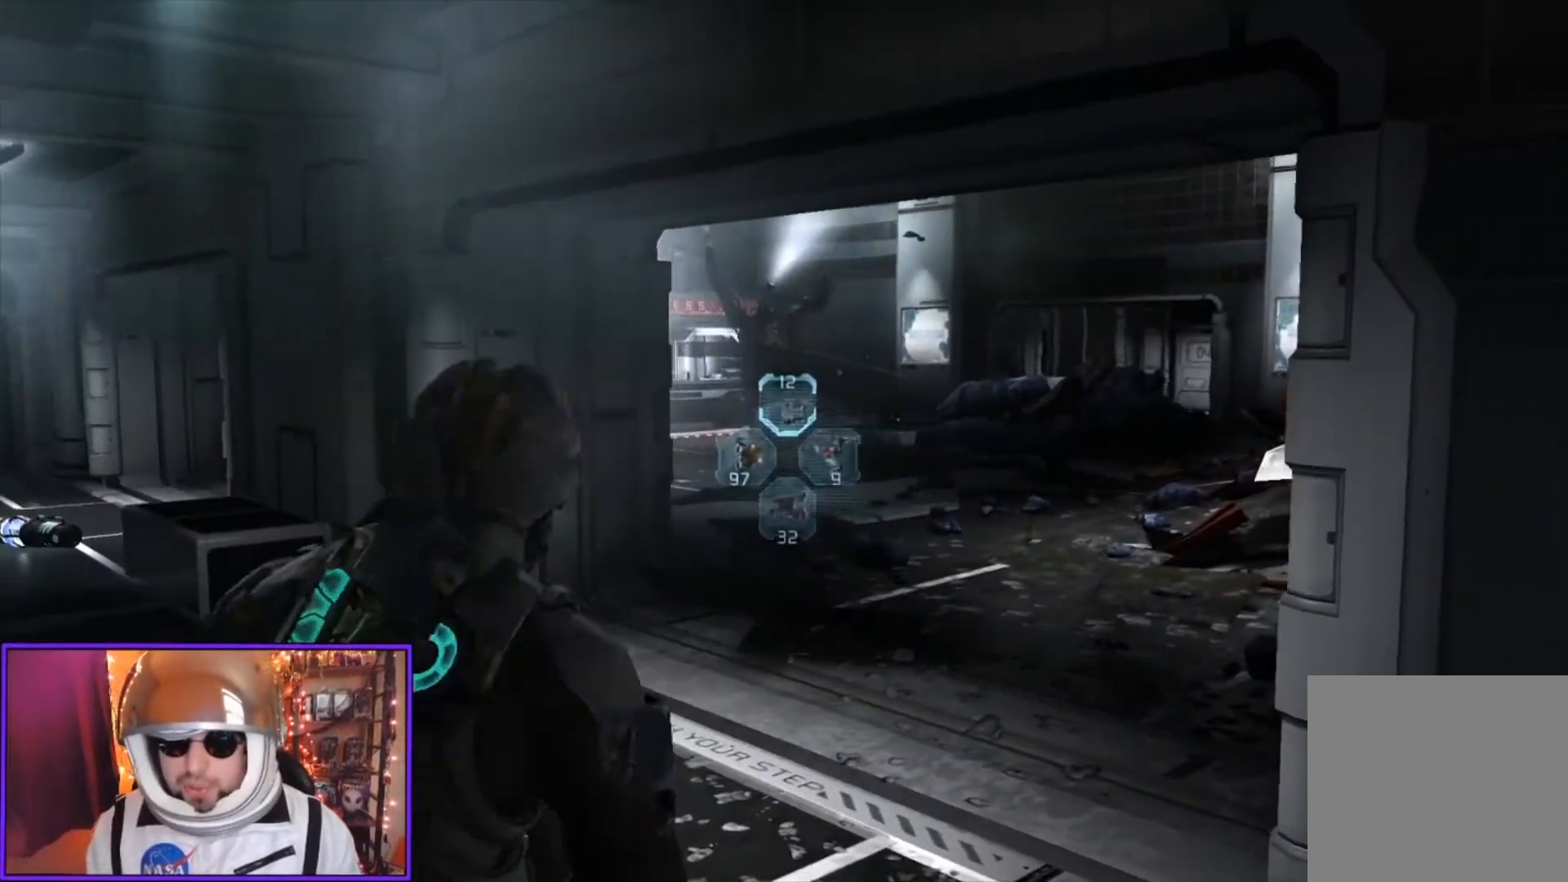
{"buttons": ["L2"], "left_stick": "up-right", "right_stick": "left", "events": [[67, "right_stick", "up-left"], [234, "right_stick", "center"], [434, "right_stick", "left"]]}
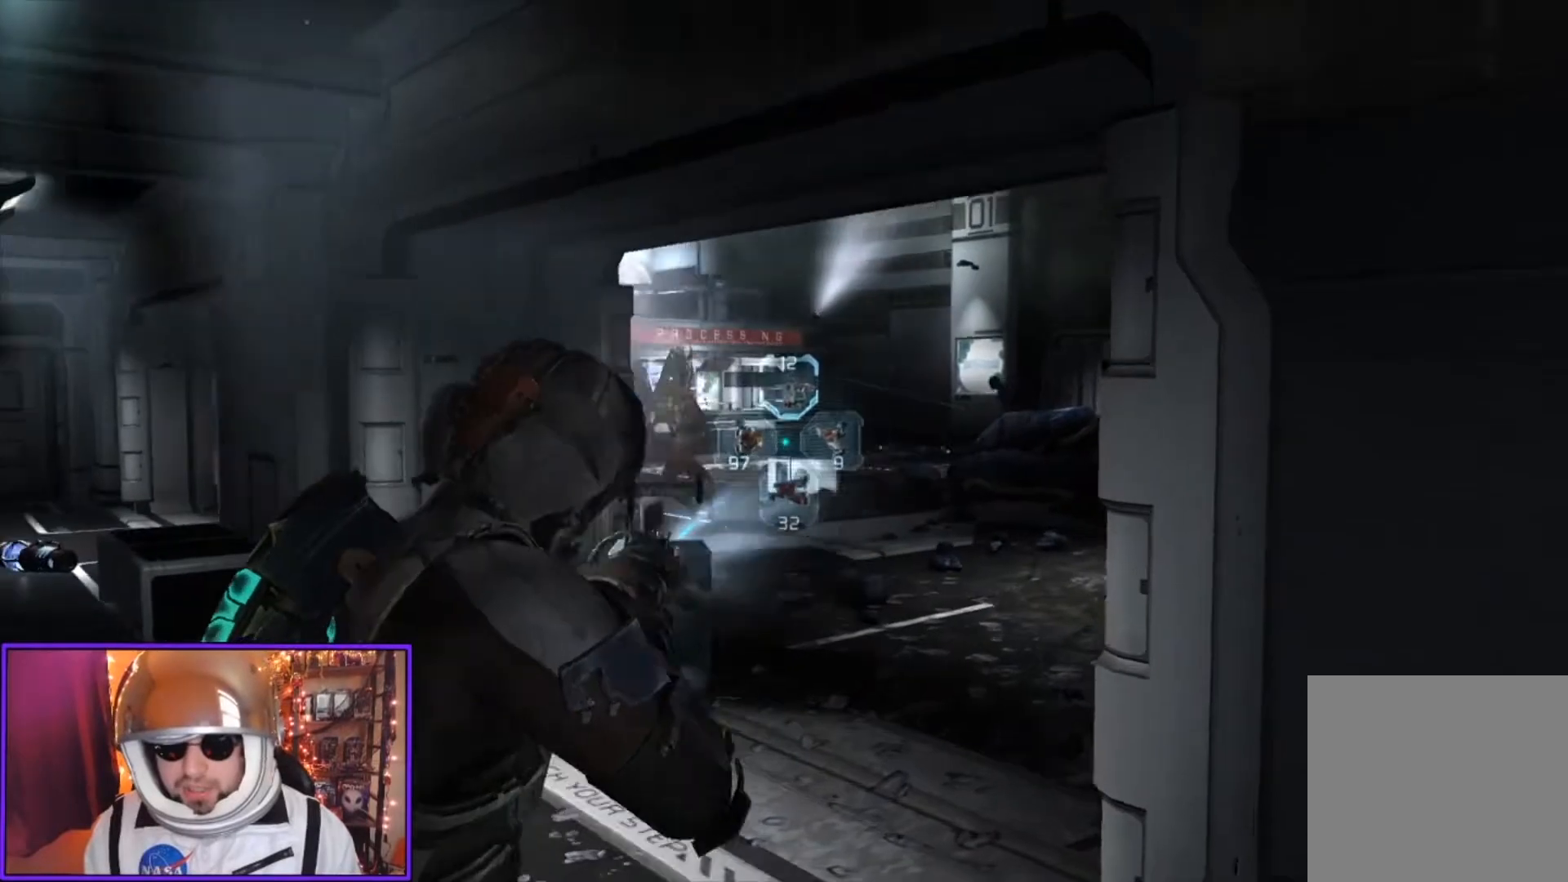
{"buttons": ["L2"], "left_stick": "up", "right_stick": "center", "events": [[434, "right_stick", "center"], [500, "left_stick", "up"]]}
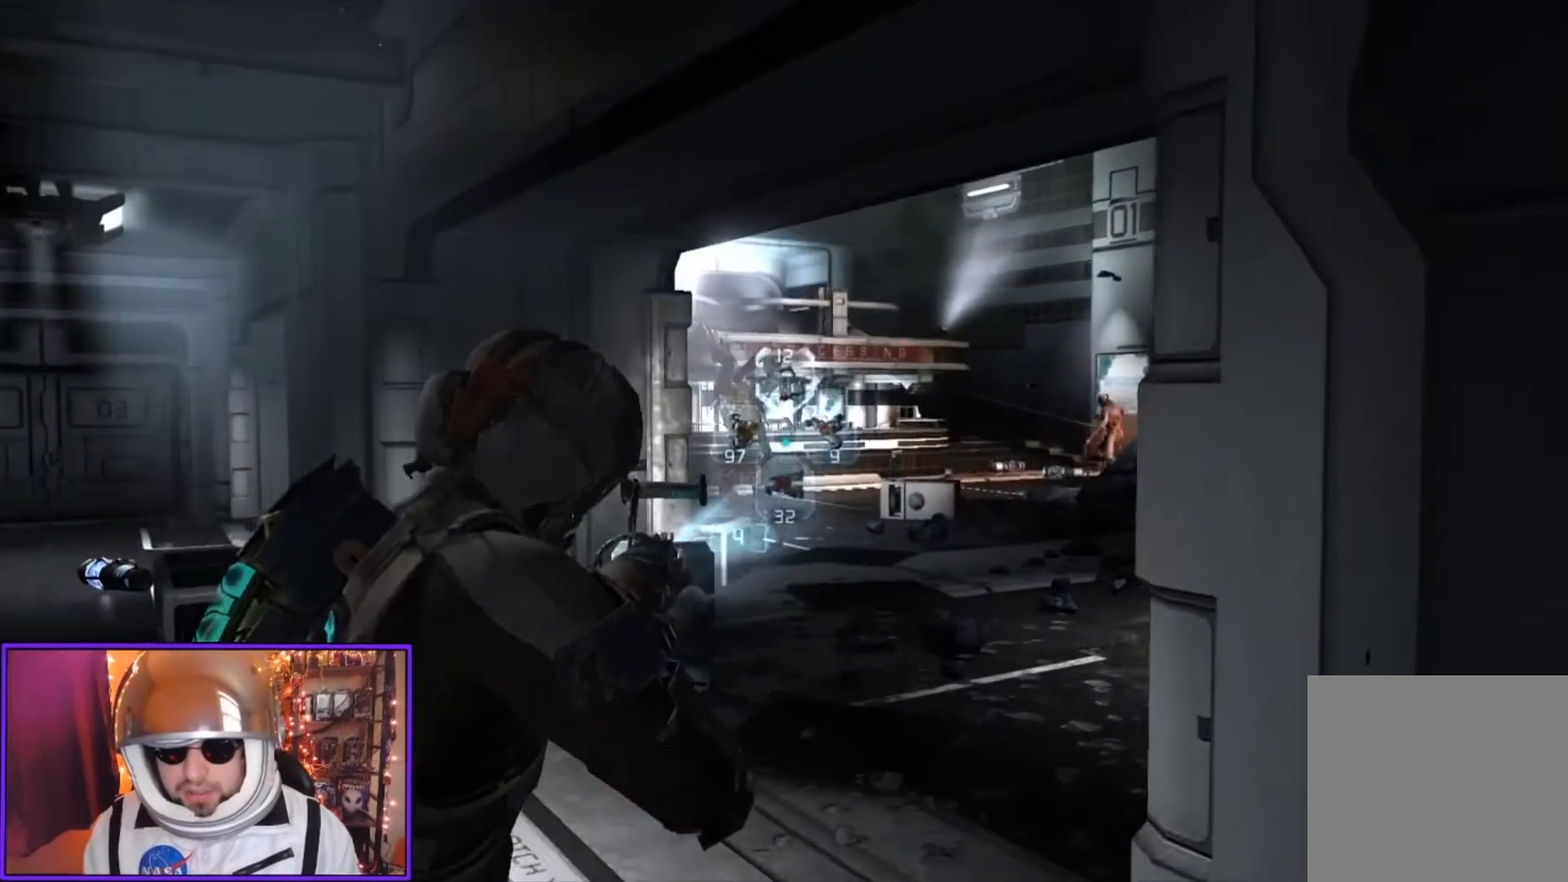
{"buttons": ["L2"], "left_stick": "center", "right_stick": "center", "events": [[201, "left_stick", "center"]]}
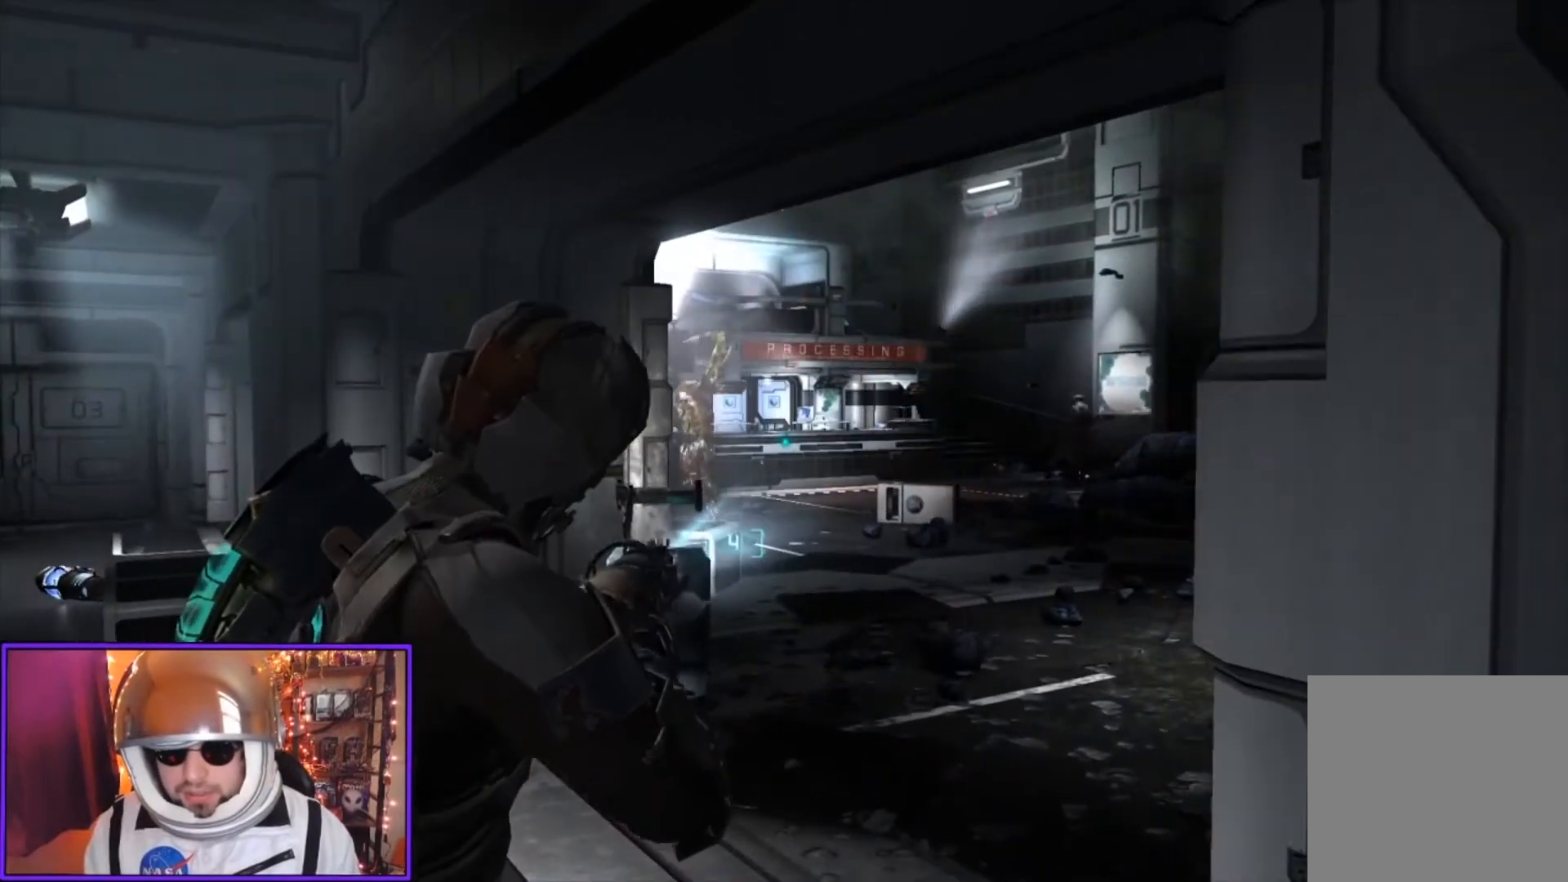
{"buttons": ["L2"], "left_stick": "center", "right_stick": "center", "events": [[267, "right_stick", "left"], [367, "right_stick", "up-left"], [500, "right_stick", "center"]]}
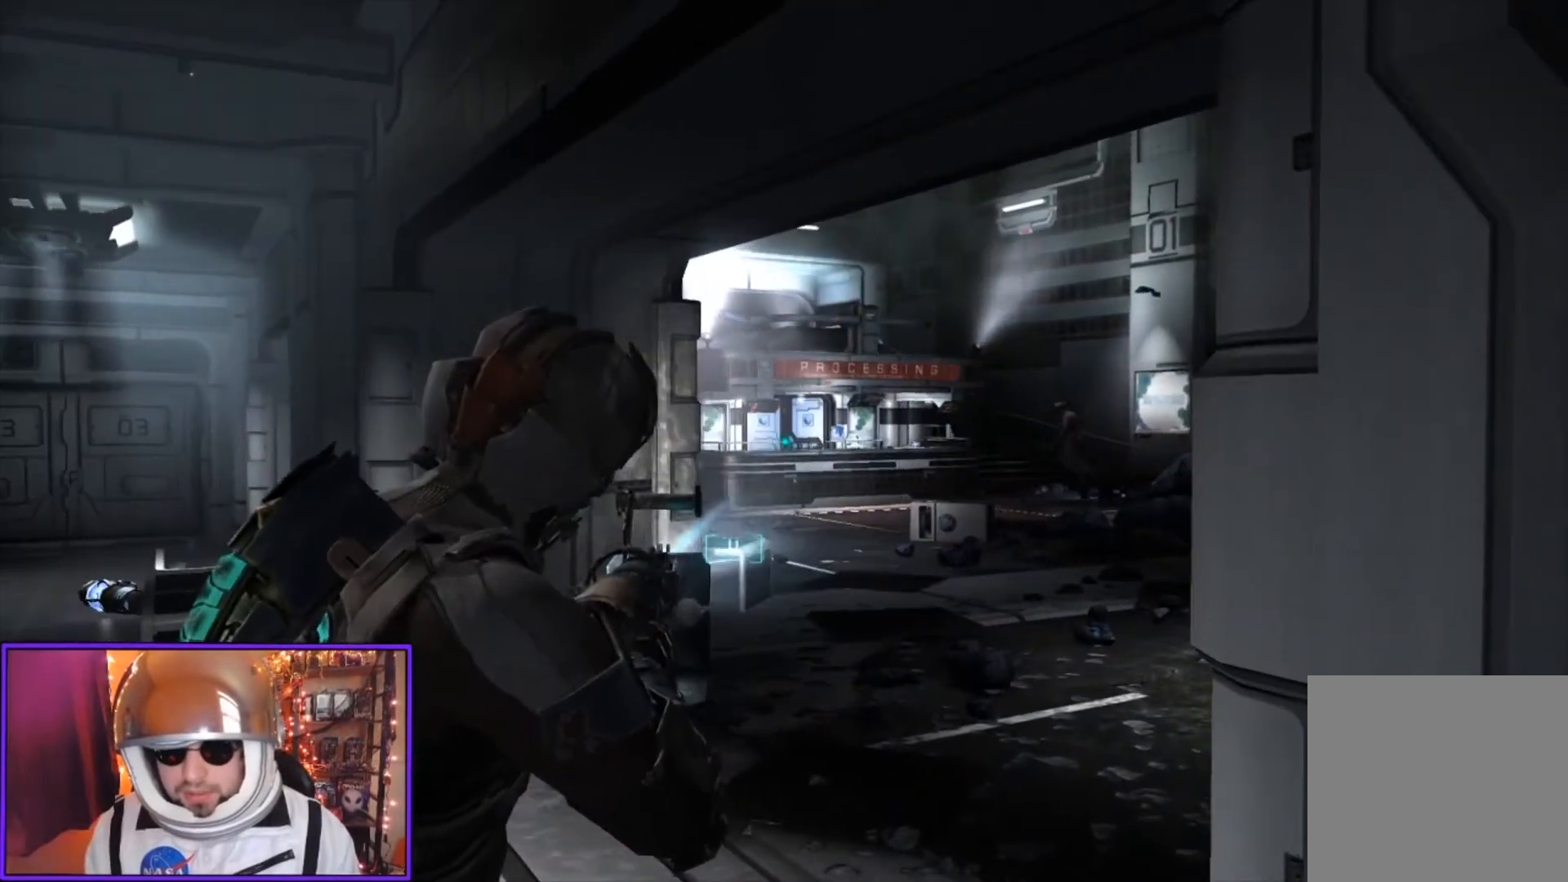
{"buttons": ["L2"], "left_stick": "center", "right_stick": "center", "events": []}
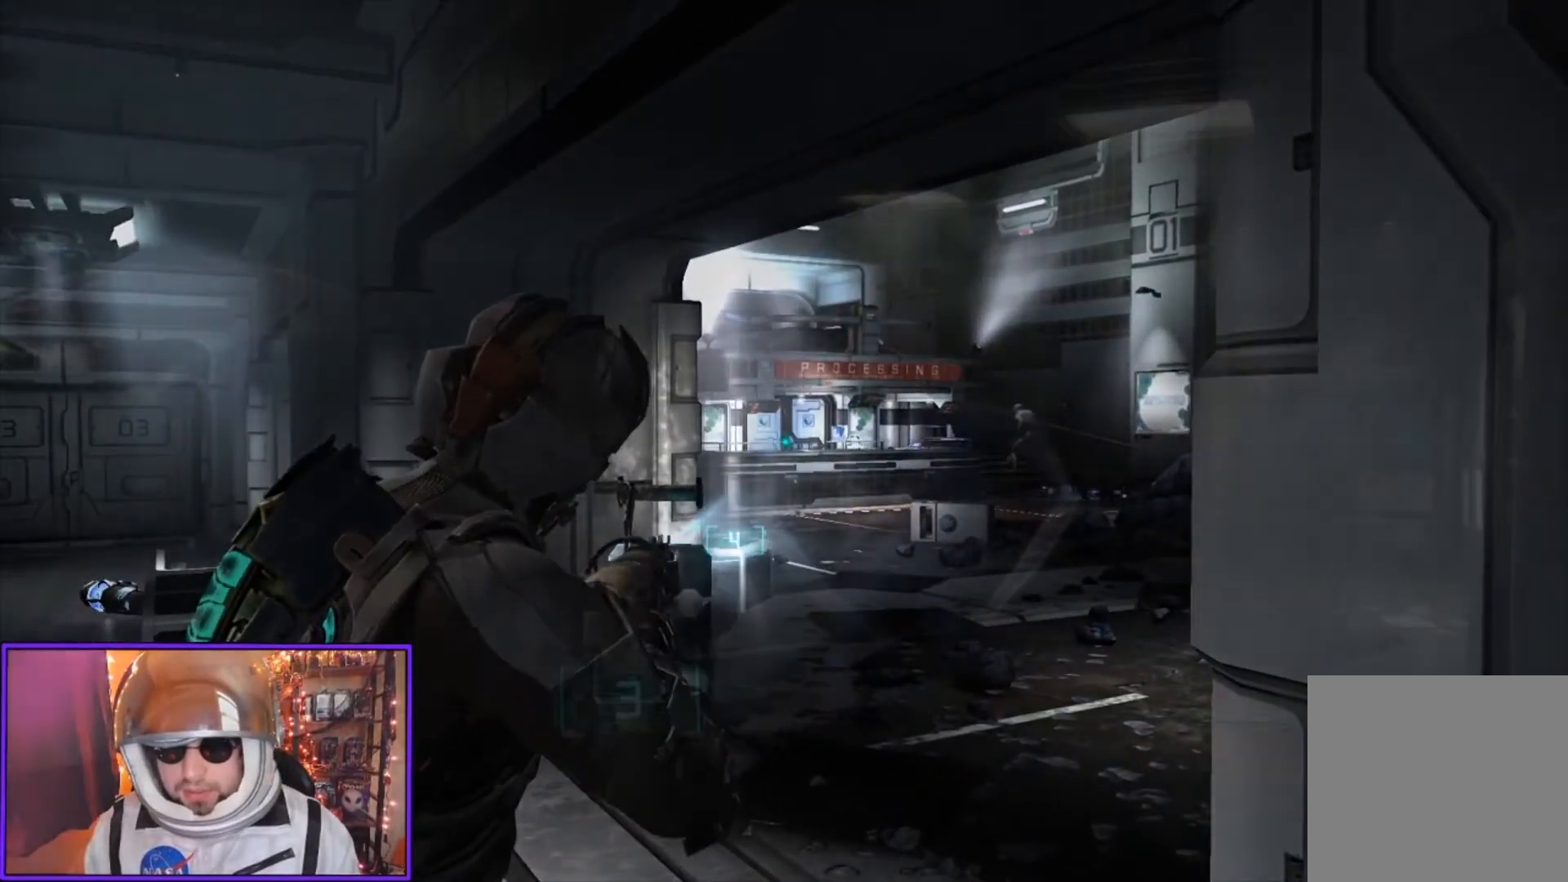
{"buttons": ["L2"], "left_stick": "center", "right_stick": "center", "events": [[233, "right_stick", "left"], [434, "right_stick", "center"]]}
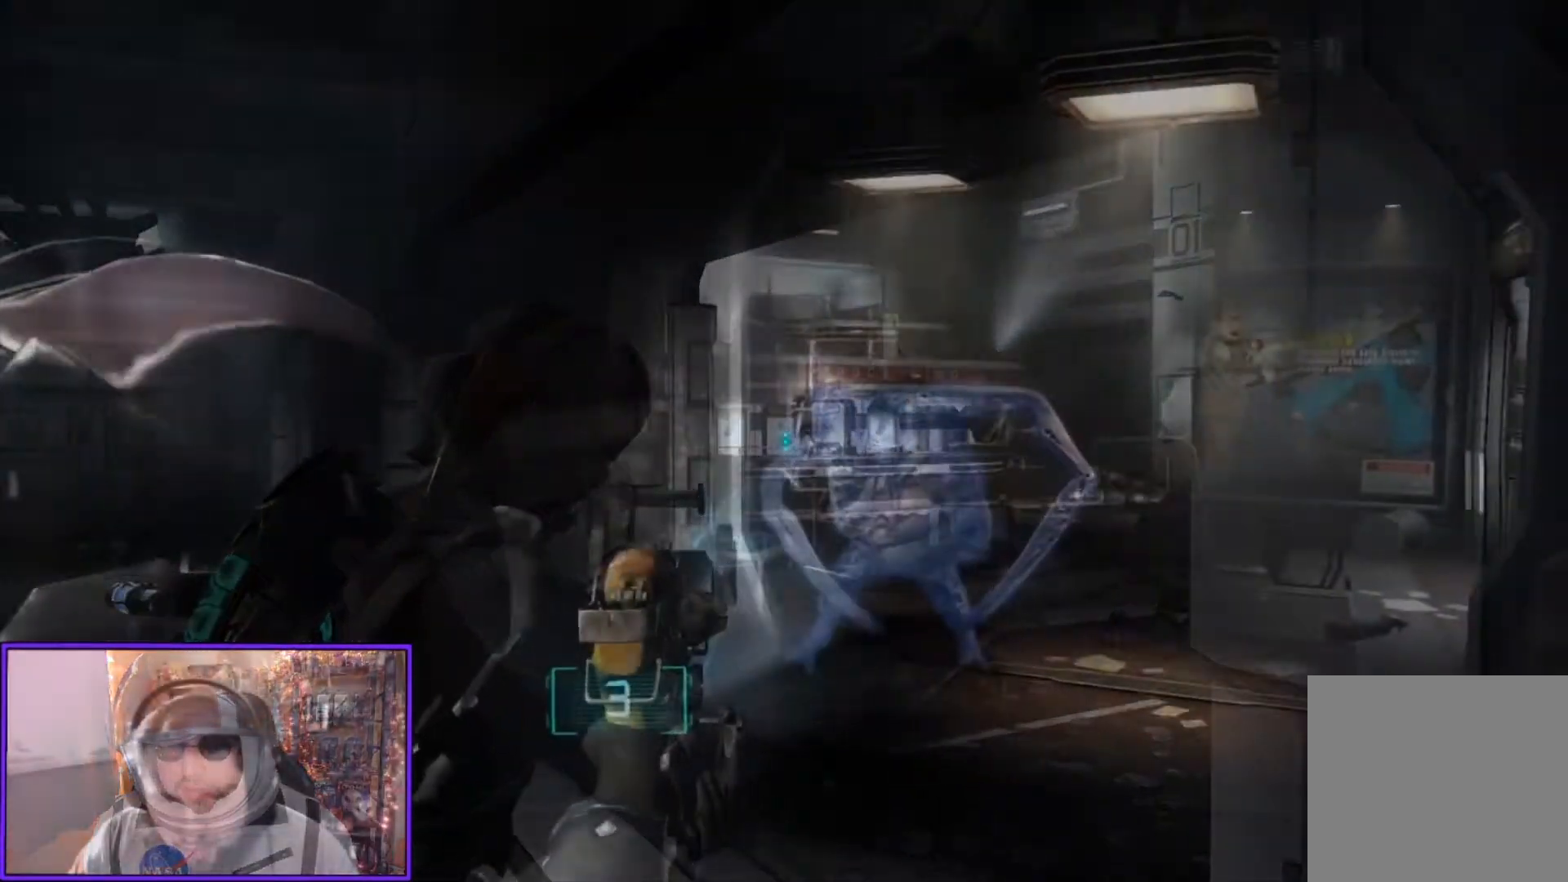
{"buttons": ["L2"], "left_stick": "center", "right_stick": "down-left", "events": [[34, "right_stick", "right"], [201, "right_stick", "up-right"], [334, "right_stick", "center"], [501, "right_stick", "down-left"]]}
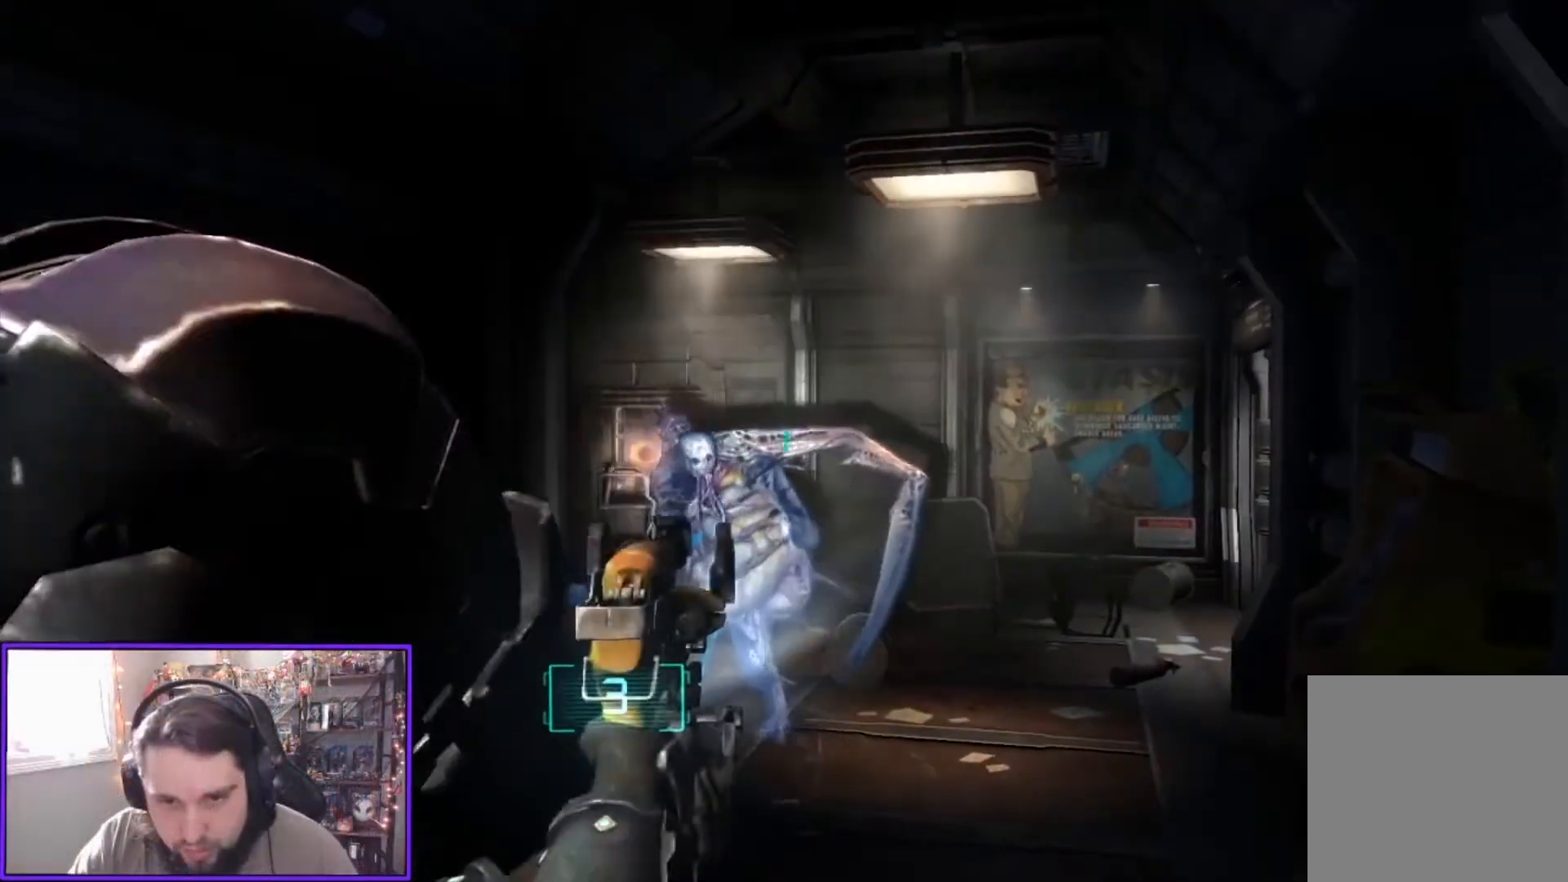
{"buttons": ["L2"], "left_stick": "center", "right_stick": "center", "events": [[100, "R2", "down"], [100, "right_stick", "center"], [233, "R2", "up"], [267, "right_stick", "up-right"], [467, "right_stick", "center"]]}
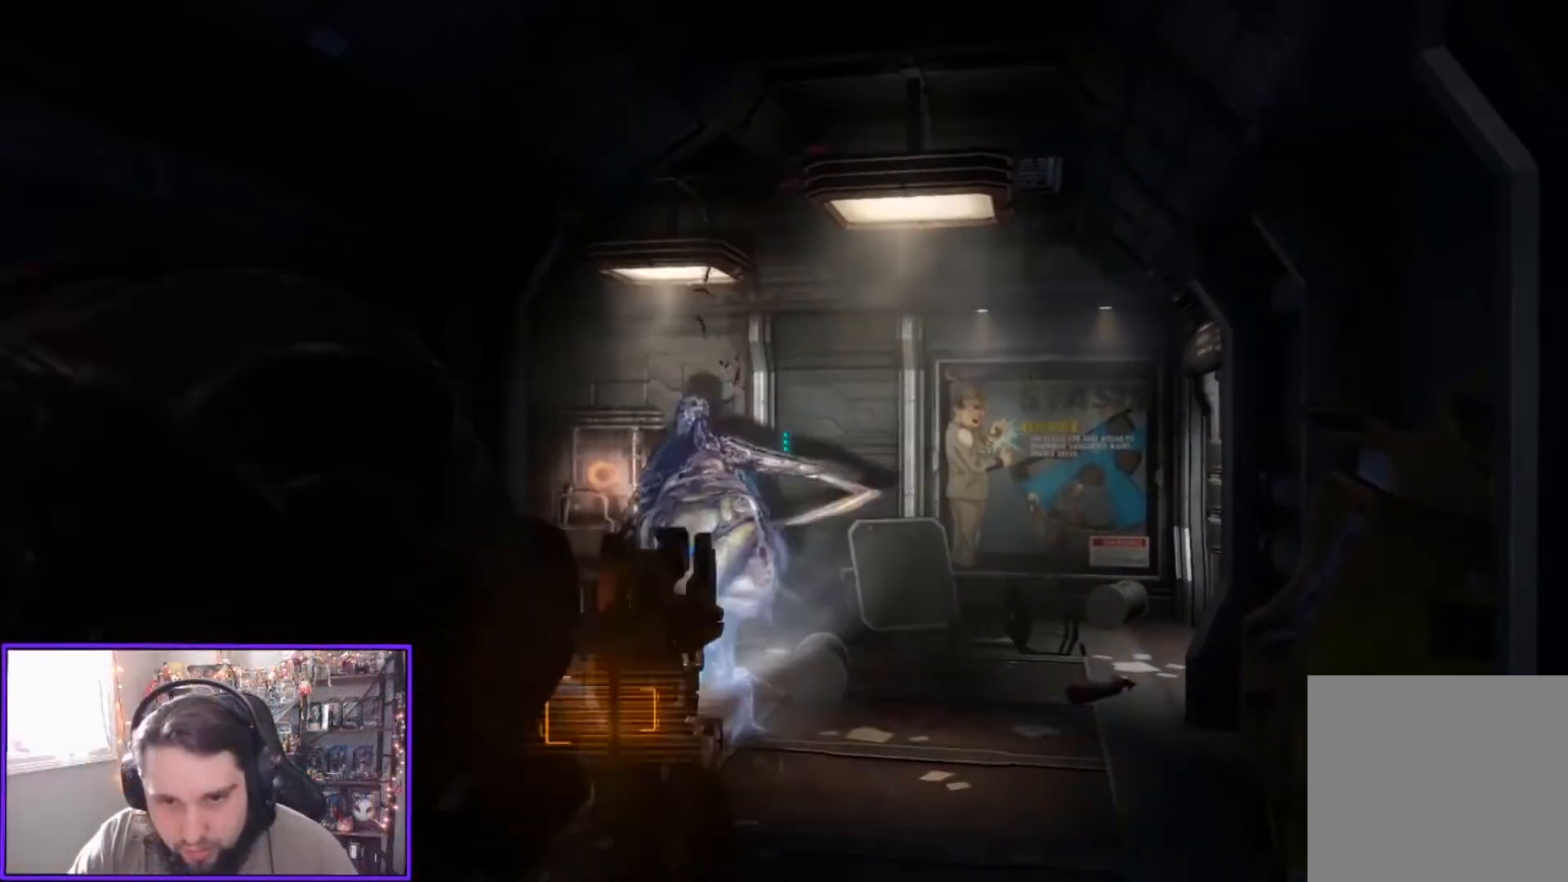
{"buttons": ["L2"], "left_stick": "center", "right_stick": "left", "events": [[100, "right_stick", "down-right"], [367, "right_stick", "left"]]}
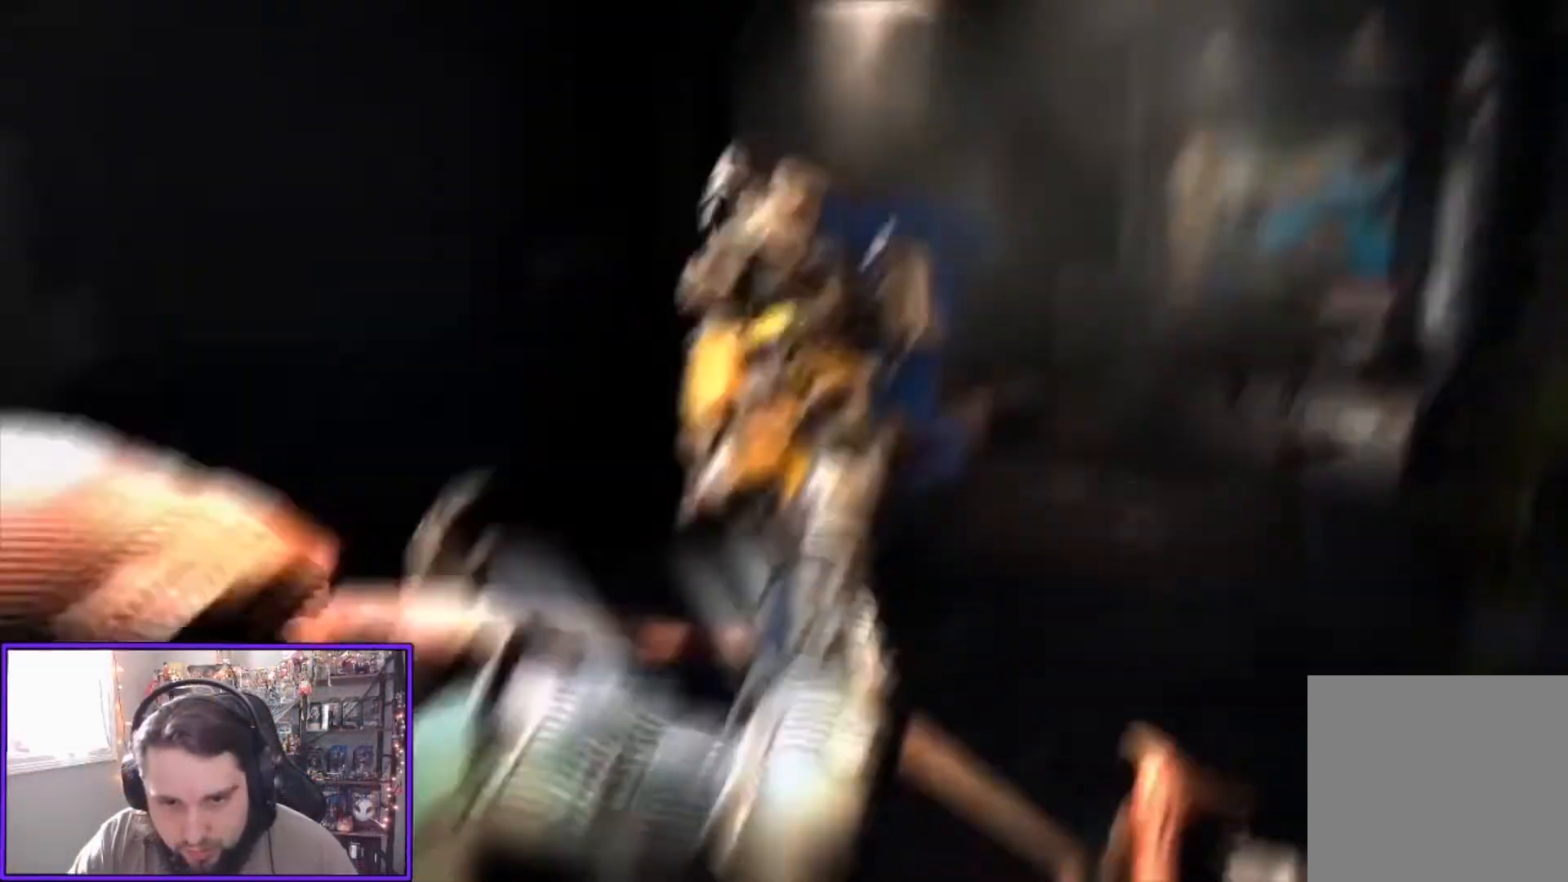
{"buttons": [], "left_stick": "center", "right_stick": "center", "events": [[67, "right_stick", "center"], [133, "right_stick", "right"], [200, "right_stick", "center"], [300, "left_stick", "up-left"], [434, "L2", "up"], [434, "left_stick", "center"]]}